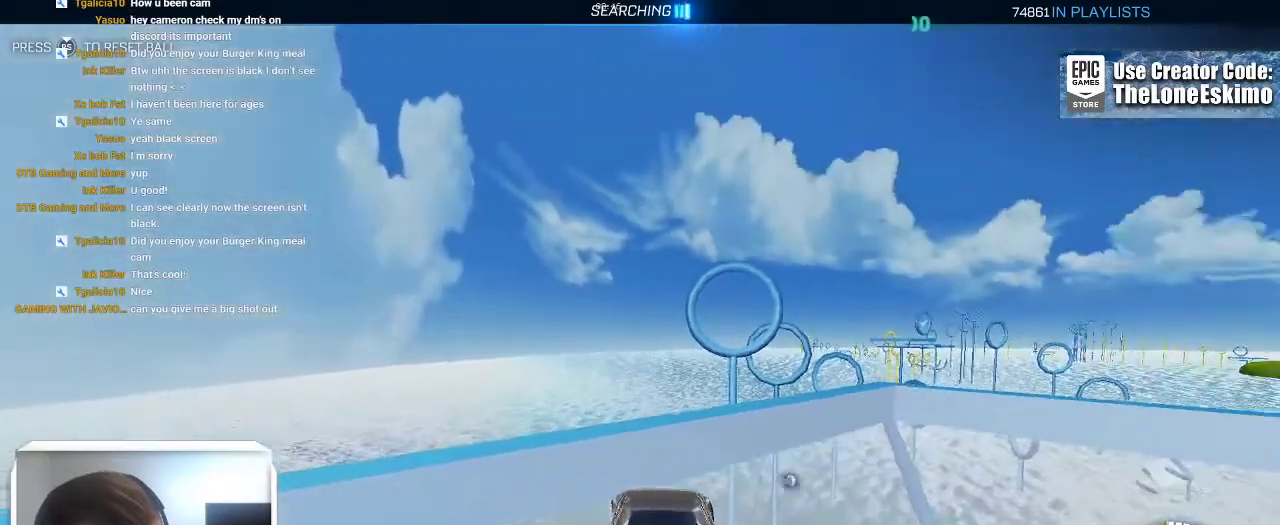
Gameplay with a controller (Xbox layout); each line is a JSON object with the inputs held at the frame after it. "events" lists button and stick changes between this image and that frame as [ms after this image, input, new state], when the widget could be followed in between. This overlay highlights the sticks when they move; stick clicks (L3) are not distinguishable. Not read: R2 R3.
{"buttons": [], "left_stick": "center", "right_stick": "center", "events": [[33, "L2", "up"]]}
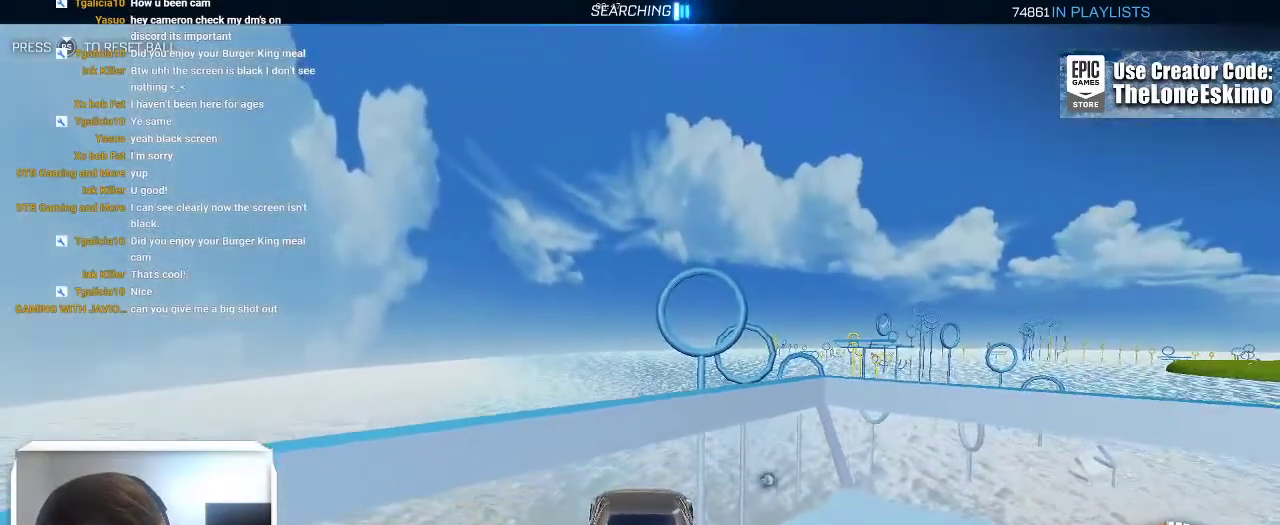
{"buttons": ["A"], "left_stick": "down-right", "right_stick": "center", "events": [[267, "left_stick", "down-right"], [383, "A", "down"]]}
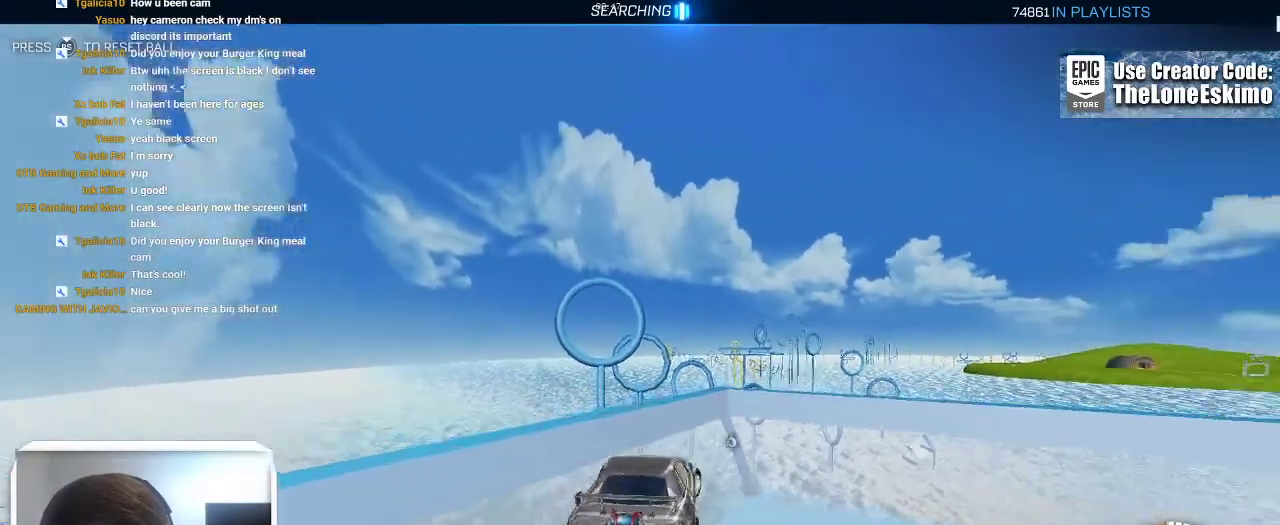
{"buttons": ["L1"], "left_stick": "down-right", "right_stick": "center", "events": [[117, "L1", "down"], [133, "A", "up"], [200, "B", "down"], [383, "B", "up"]]}
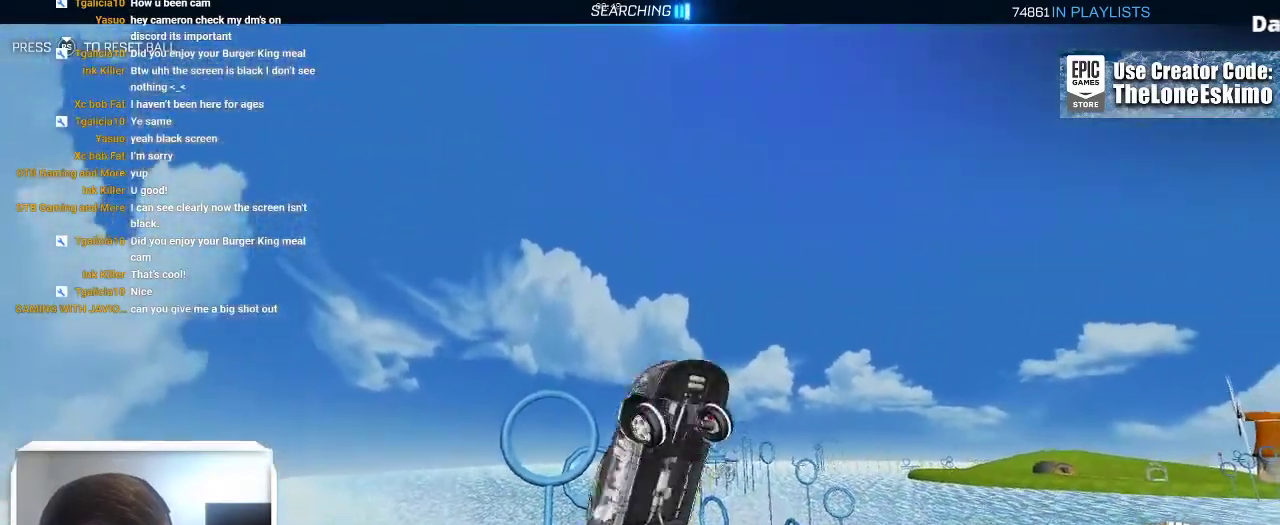
{"buttons": ["L1"], "left_stick": "right", "right_stick": "center", "events": [[50, "left_stick", "right"], [250, "right_stick", "up-left"], [300, "right_stick", "center"]]}
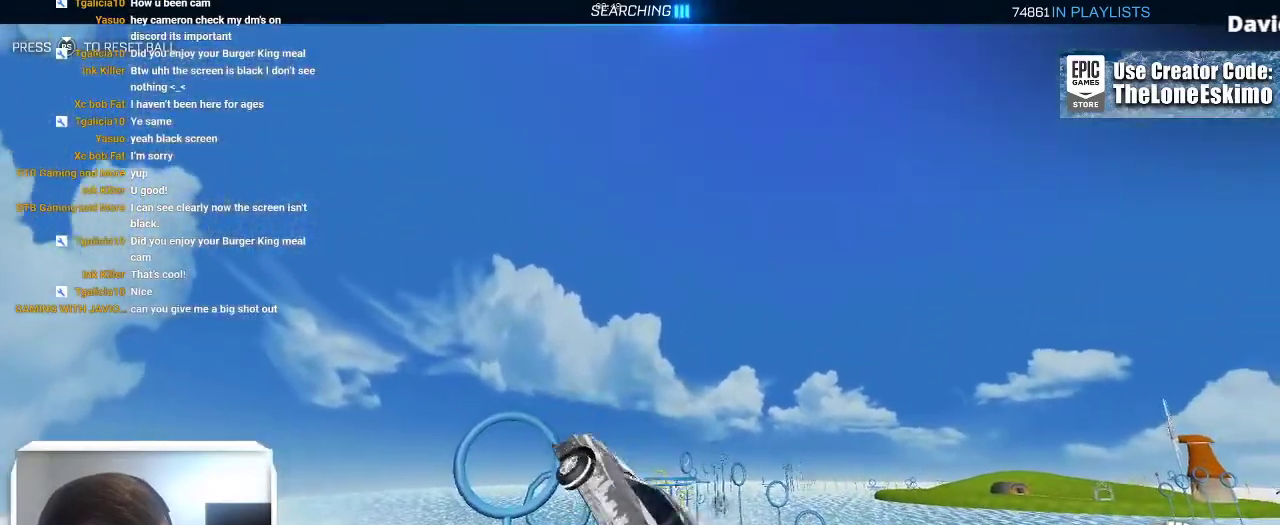
{"buttons": ["B", "L1"], "left_stick": "right", "right_stick": "center", "events": [[467, "B", "down"]]}
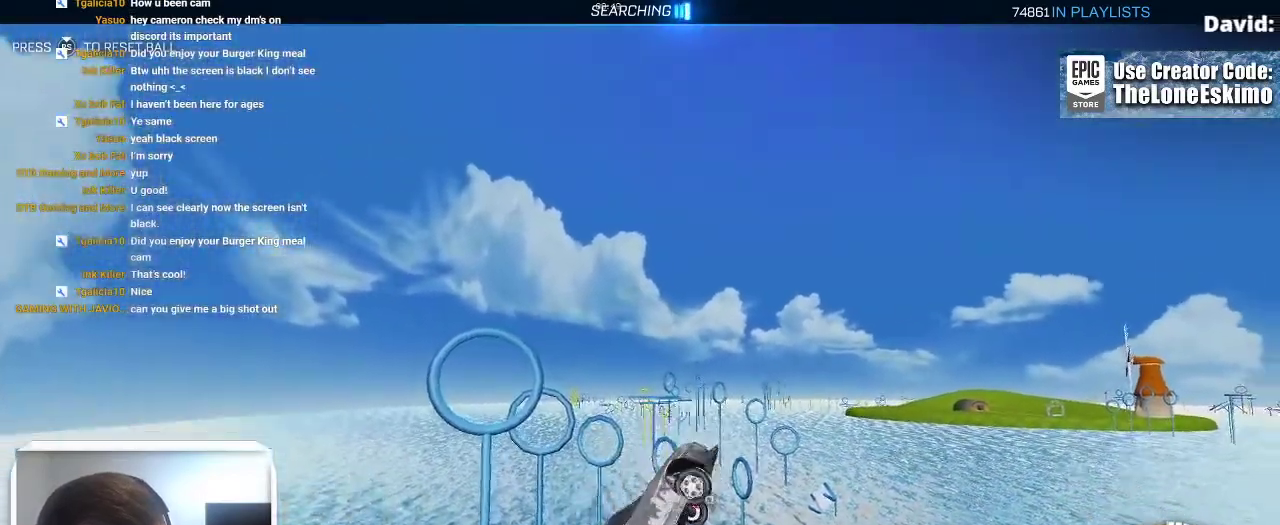
{"buttons": ["L1"], "left_stick": "right", "right_stick": "center", "events": [[200, "B", "up"]]}
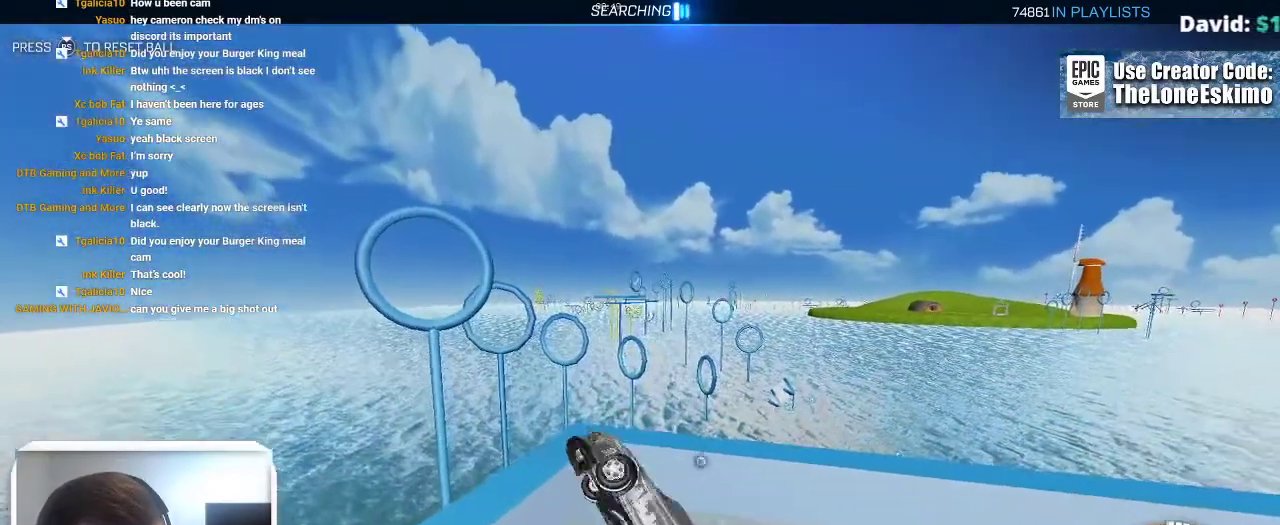
{"buttons": ["L2"], "left_stick": "down", "right_stick": "center"}
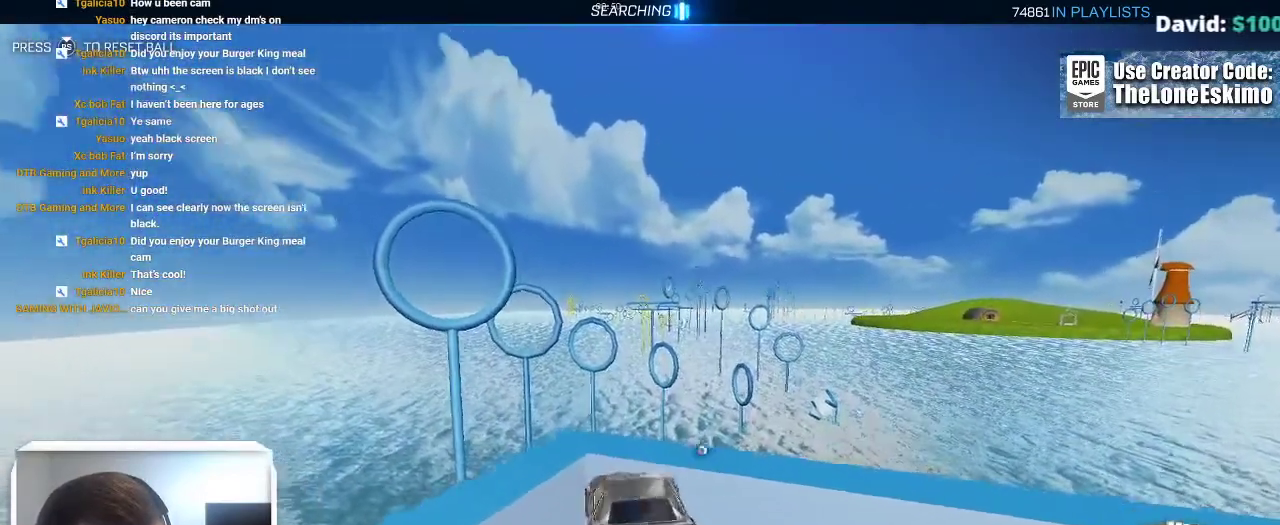
{"buttons": ["A"], "left_stick": "down", "right_stick": "center"}
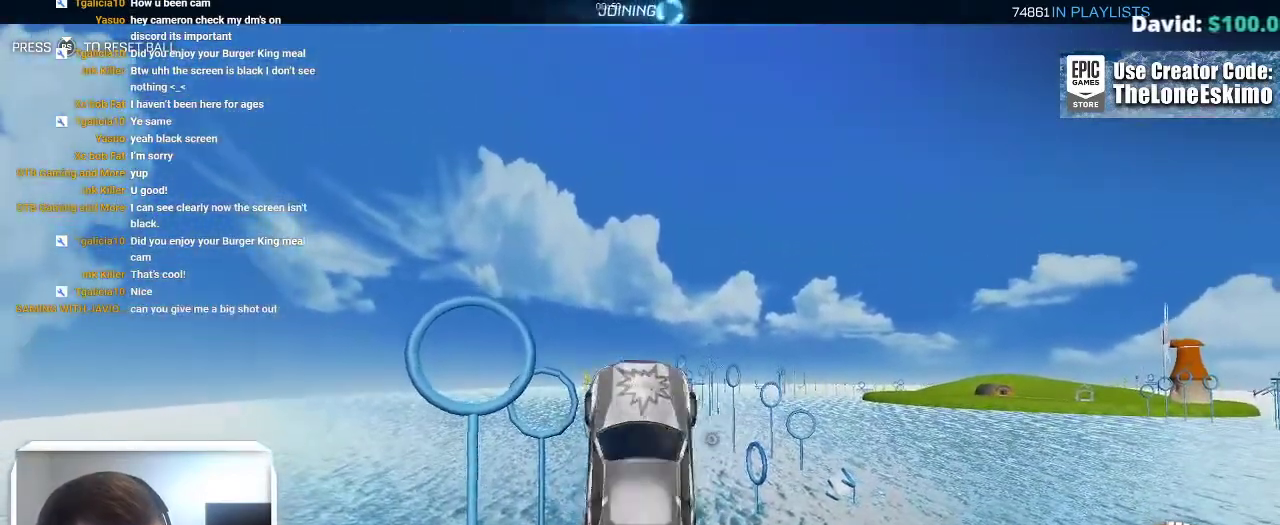
{"buttons": ["L1"], "left_stick": "up", "right_stick": "center"}
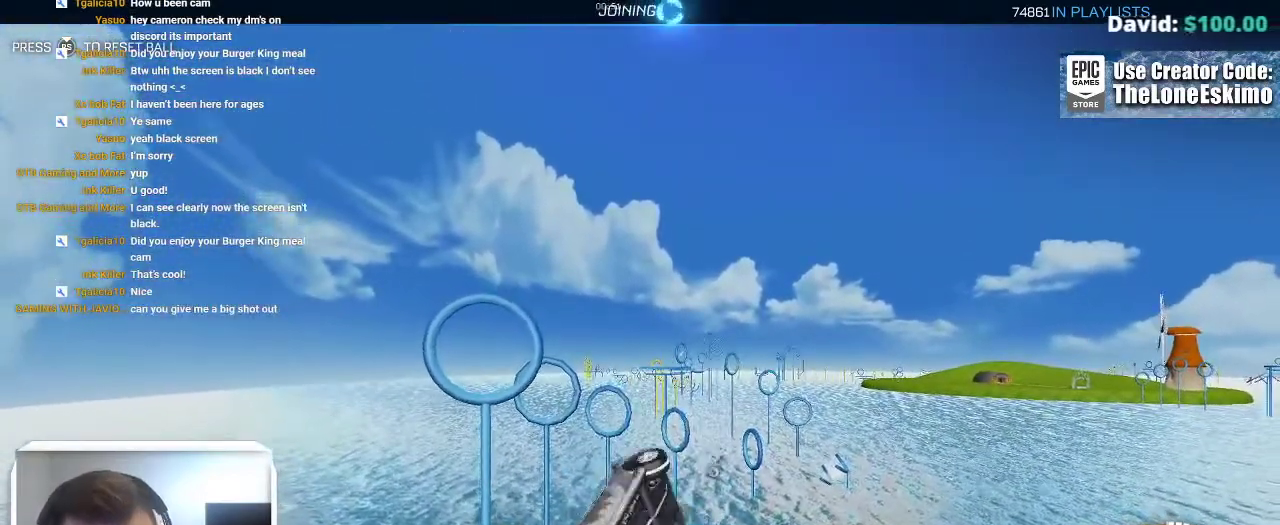
{"buttons": ["B"], "left_stick": "left", "right_stick": "center"}
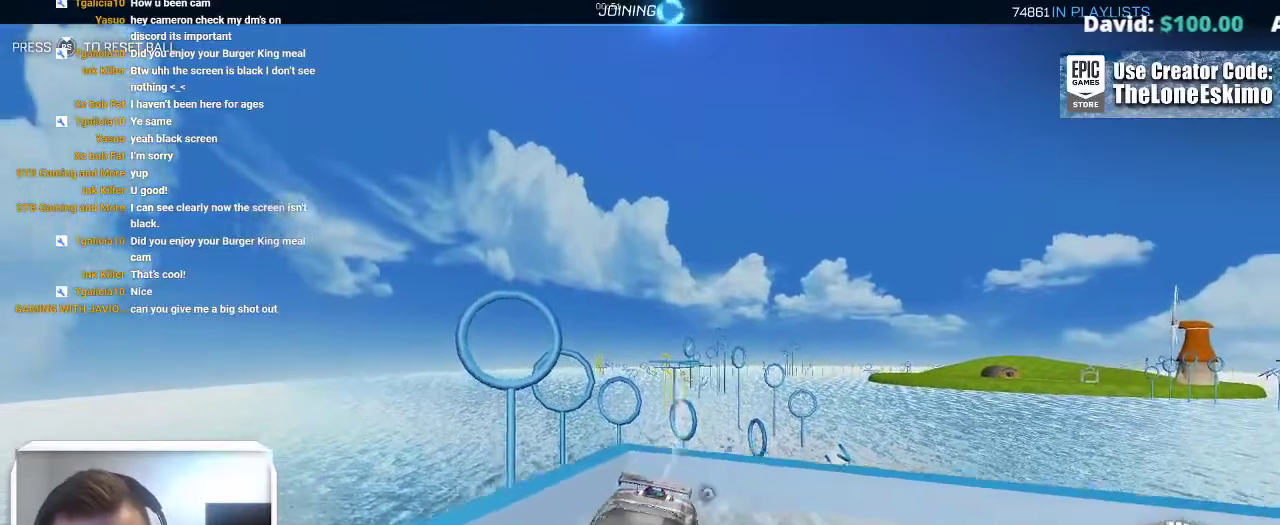
{"buttons": ["X"], "left_stick": "left", "right_stick": "center"}
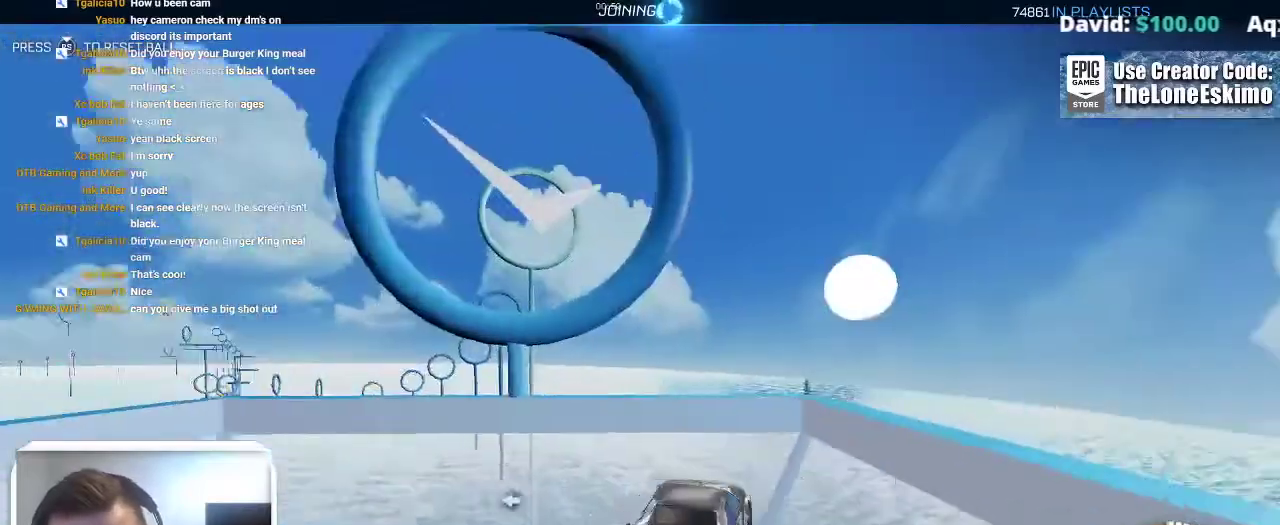
{"buttons": [], "left_stick": "left", "right_stick": "center"}
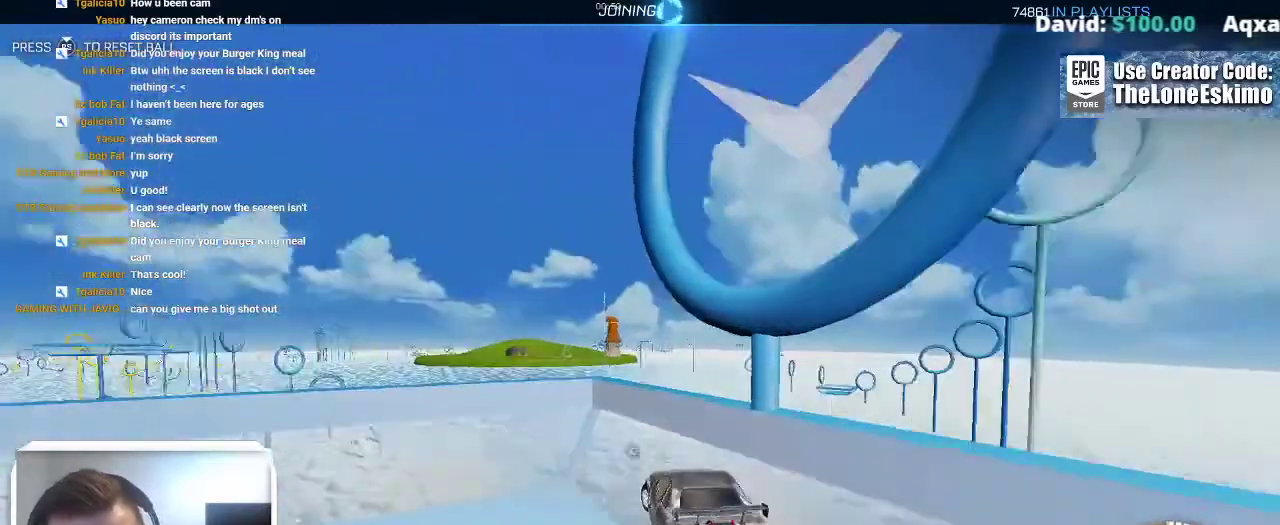
{"buttons": ["B"], "left_stick": "center", "right_stick": "center"}
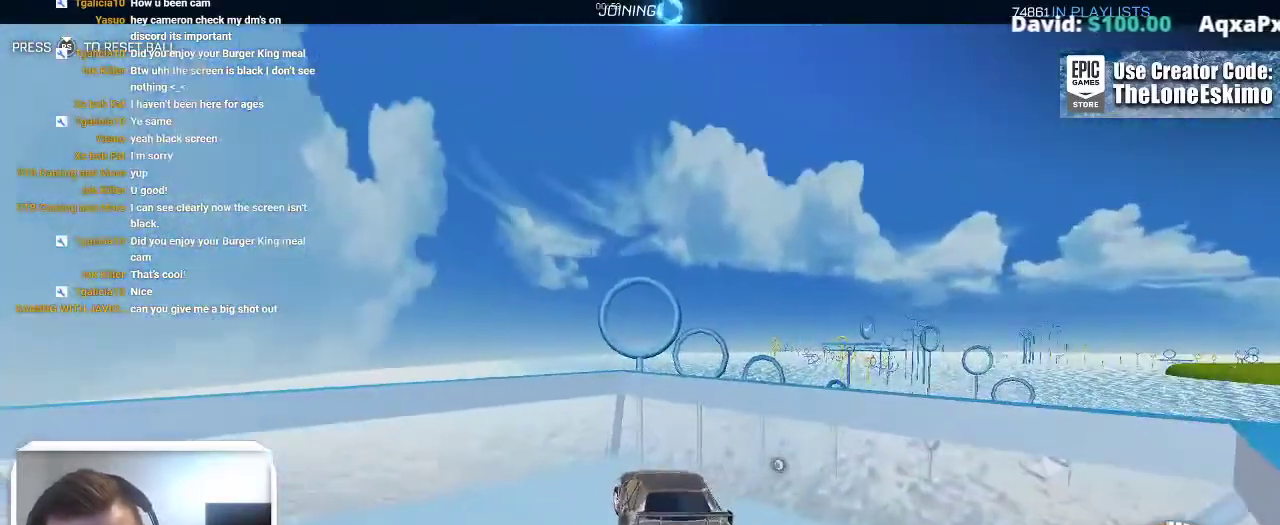
{"buttons": [], "left_stick": "center", "right_stick": "center", "events": [[100, "B", "up"], [100, "left_stick", "left"], [183, "left_stick", "center"], [233, "left_stick", "right"], [383, "left_stick", "center"]]}
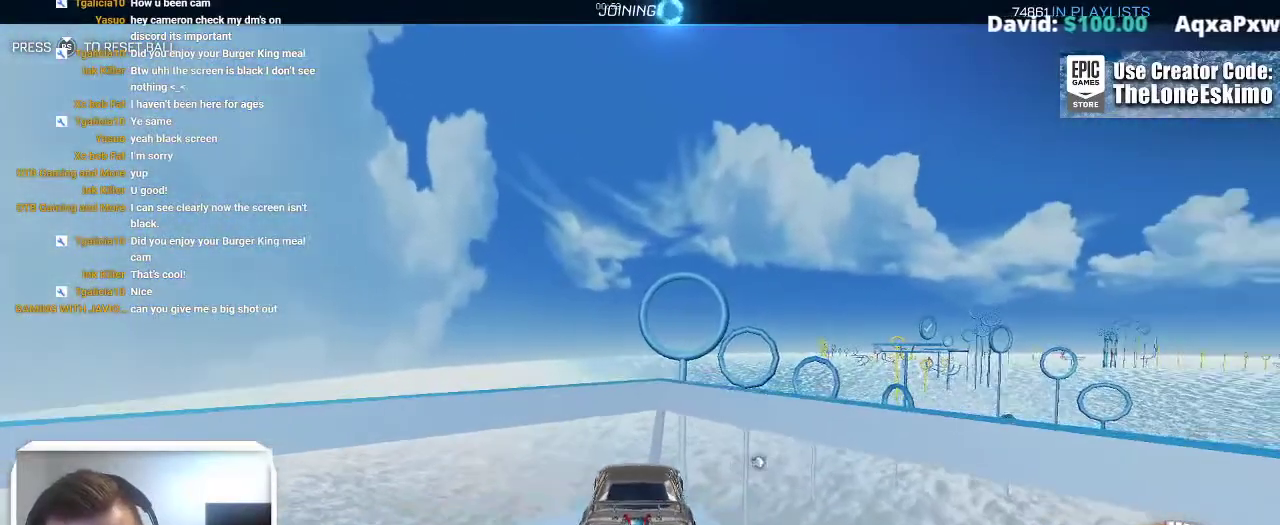
{"buttons": [], "left_stick": "center", "right_stick": "center", "events": [[117, "L2", "down"], [483, "L2", "up"]]}